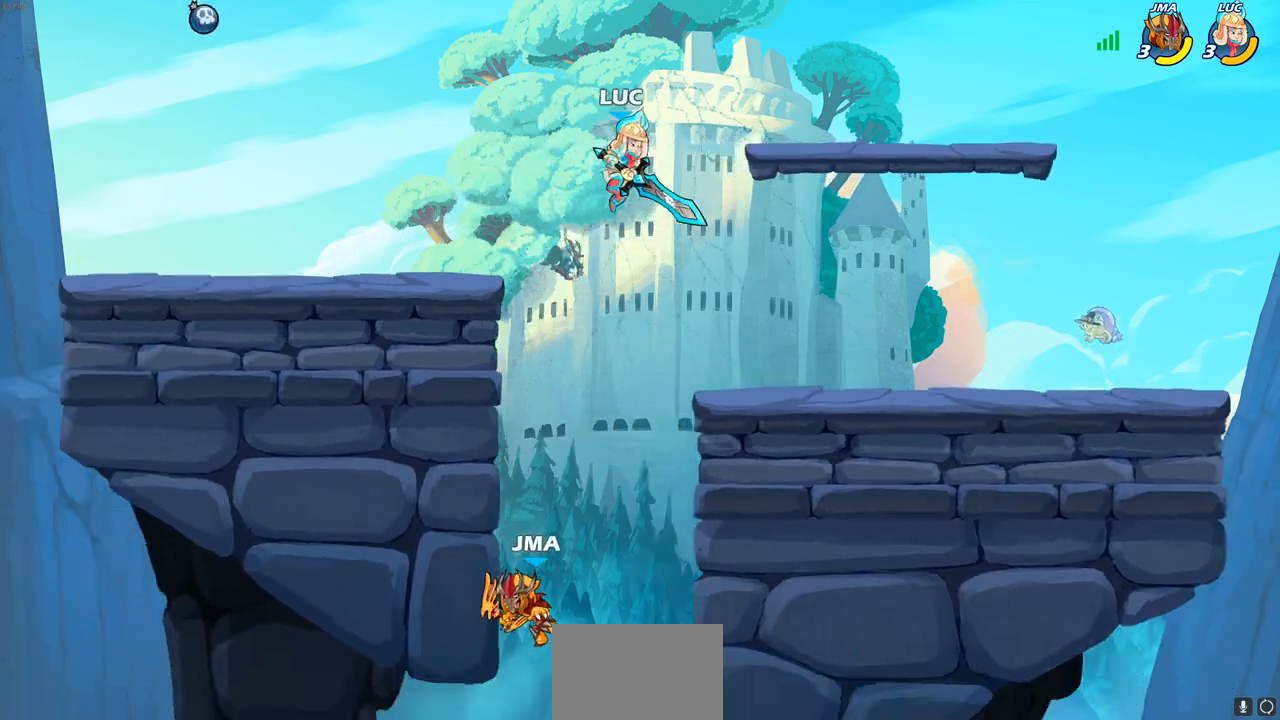
Gameplay with a controller (PlayStation layout); each line is a JSON object with the inputs held at the frame after it. "events" lists button and stick changes between this image and that frame as [ms after this image, input, new state], when the widget could be followed in between.
{"buttons": ["CIRCLE"], "left_stick": "down-left", "right_stick": "center", "events": [[67, "left_stick", "down-left"], [100, "CIRCLE", "down"]]}
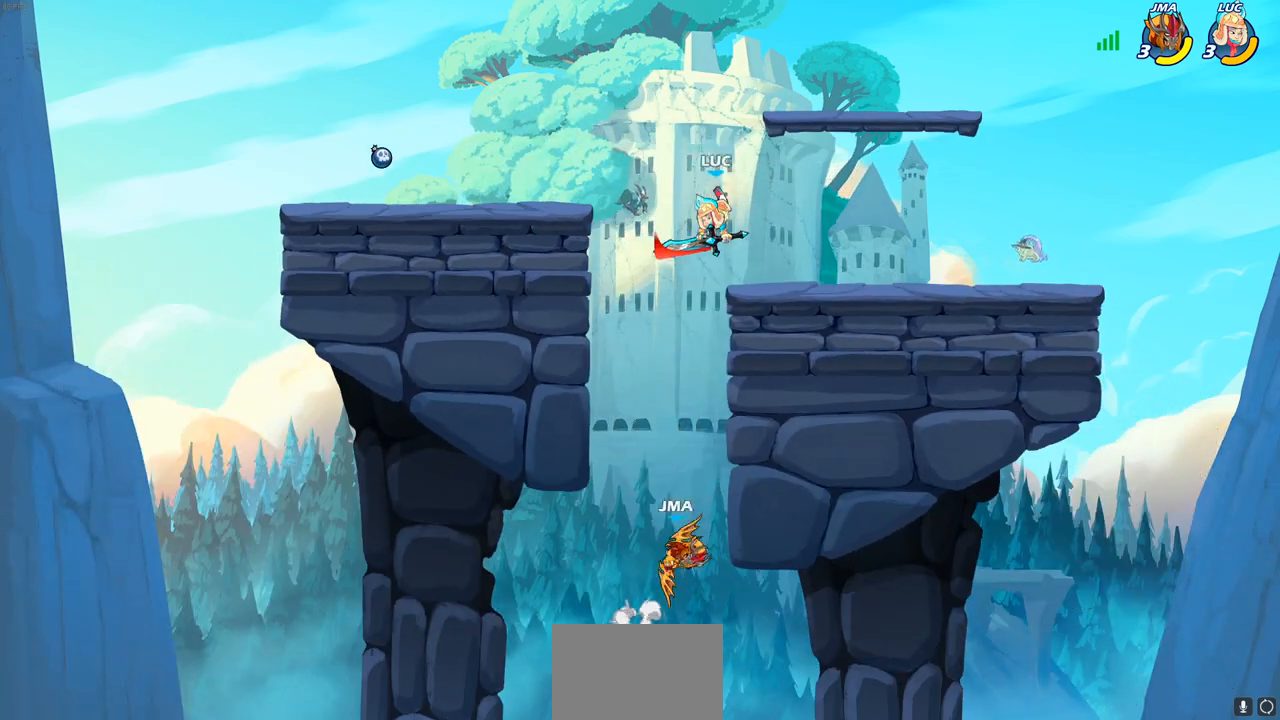
{"buttons": [], "left_stick": "down-left", "right_stick": "center", "events": [[500, "CIRCLE", "up"]]}
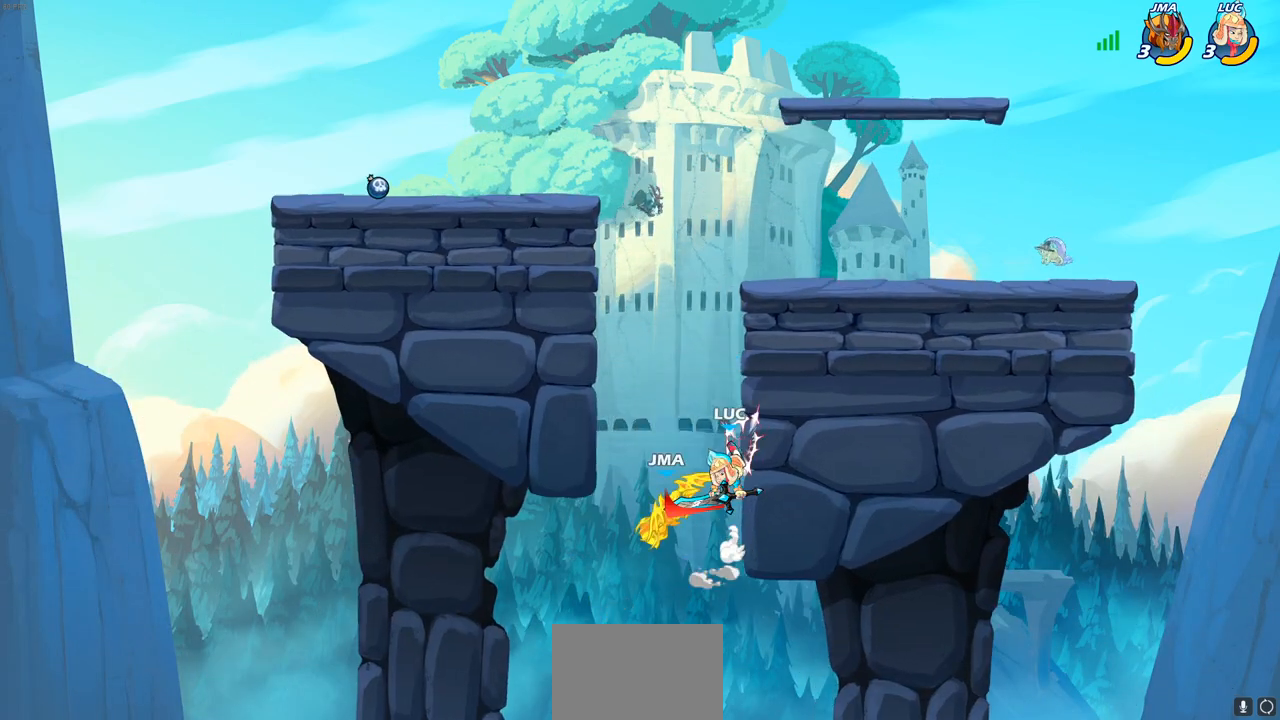
{"buttons": ["R2"], "left_stick": "up", "right_stick": "center", "events": [[67, "left_stick", "center"], [200, "left_stick", "up"], [383, "R2", "down"]]}
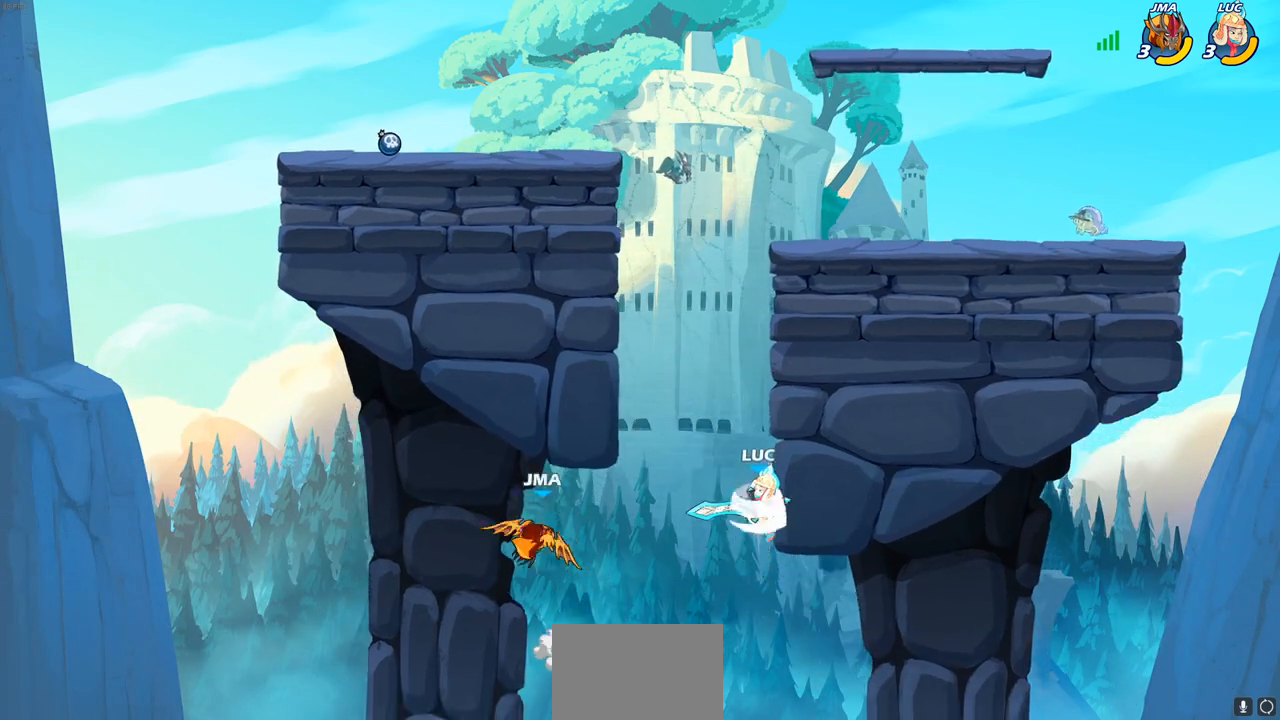
{"buttons": ["CROSS"], "left_stick": "right", "right_stick": "center", "events": [[217, "R2", "up"], [217, "left_stick", "right"], [417, "CROSS", "down"]]}
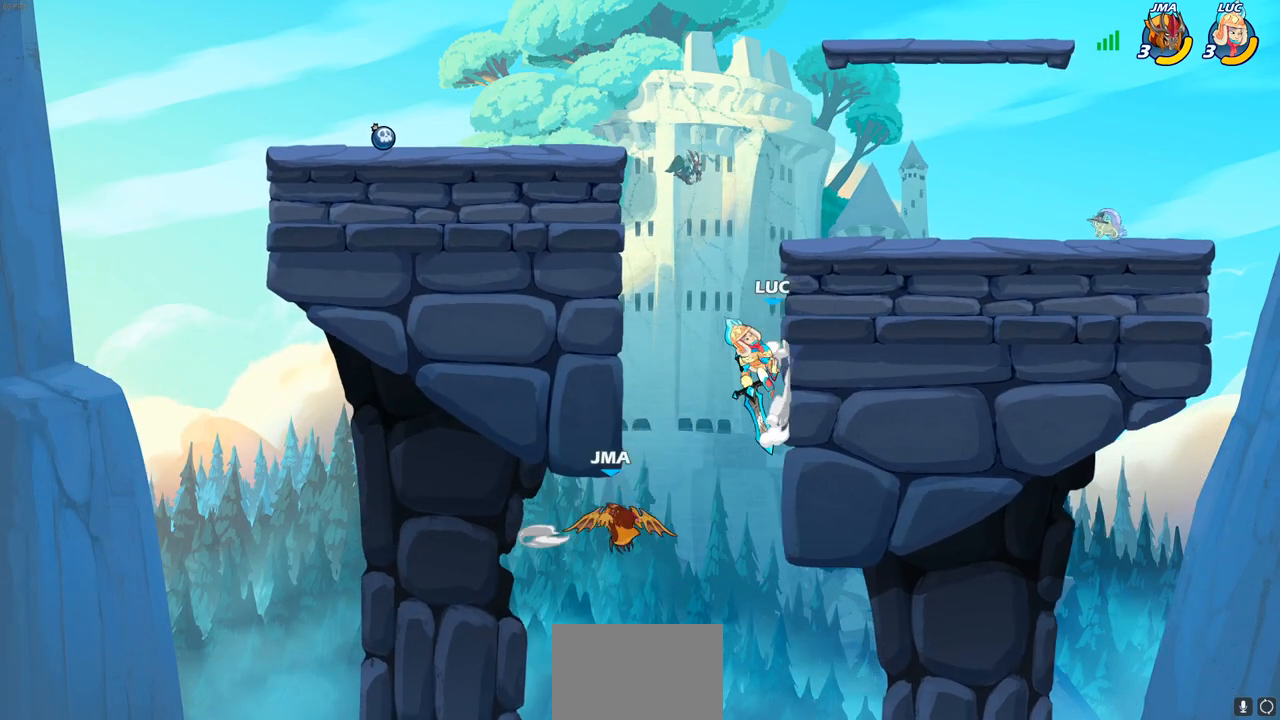
{"buttons": ["CIRCLE"], "left_stick": "down", "right_stick": "center", "events": [[33, "CROSS", "up"], [150, "CIRCLE", "down"], [167, "left_stick", "down"]]}
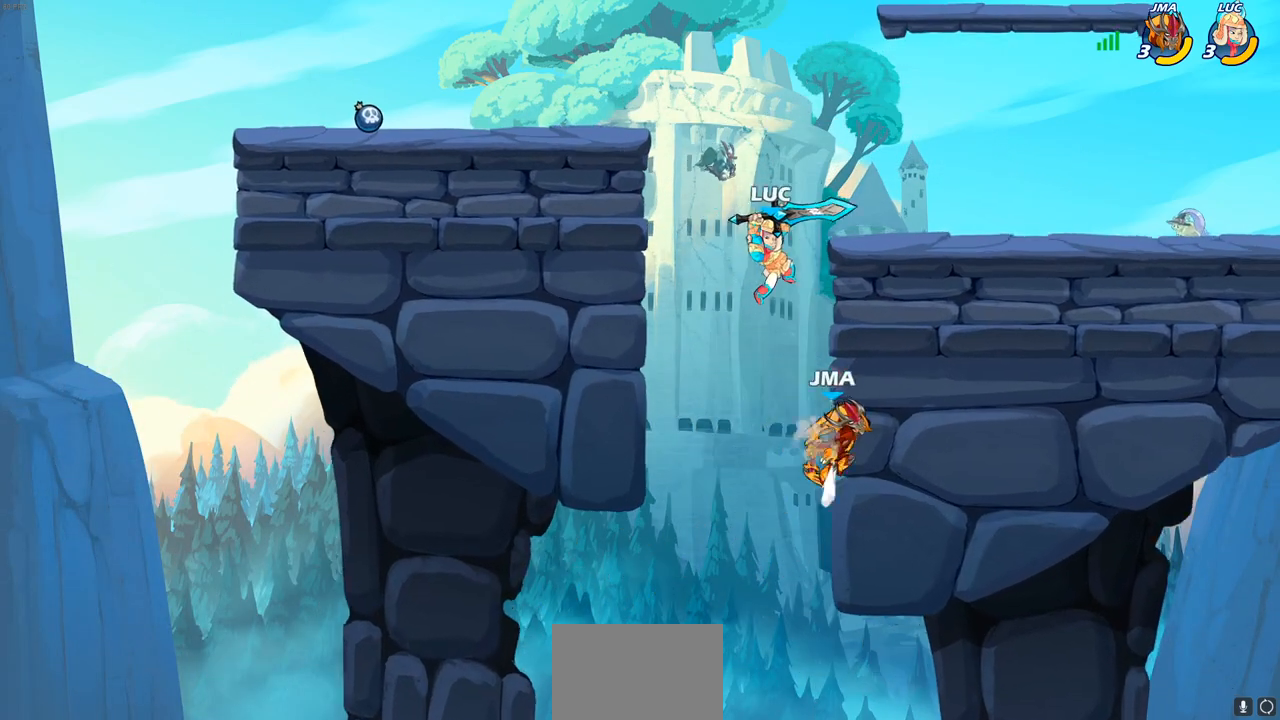
{"buttons": [], "left_stick": "center", "right_stick": "center", "events": [[233, "CIRCLE", "up"], [283, "left_stick", "center"]]}
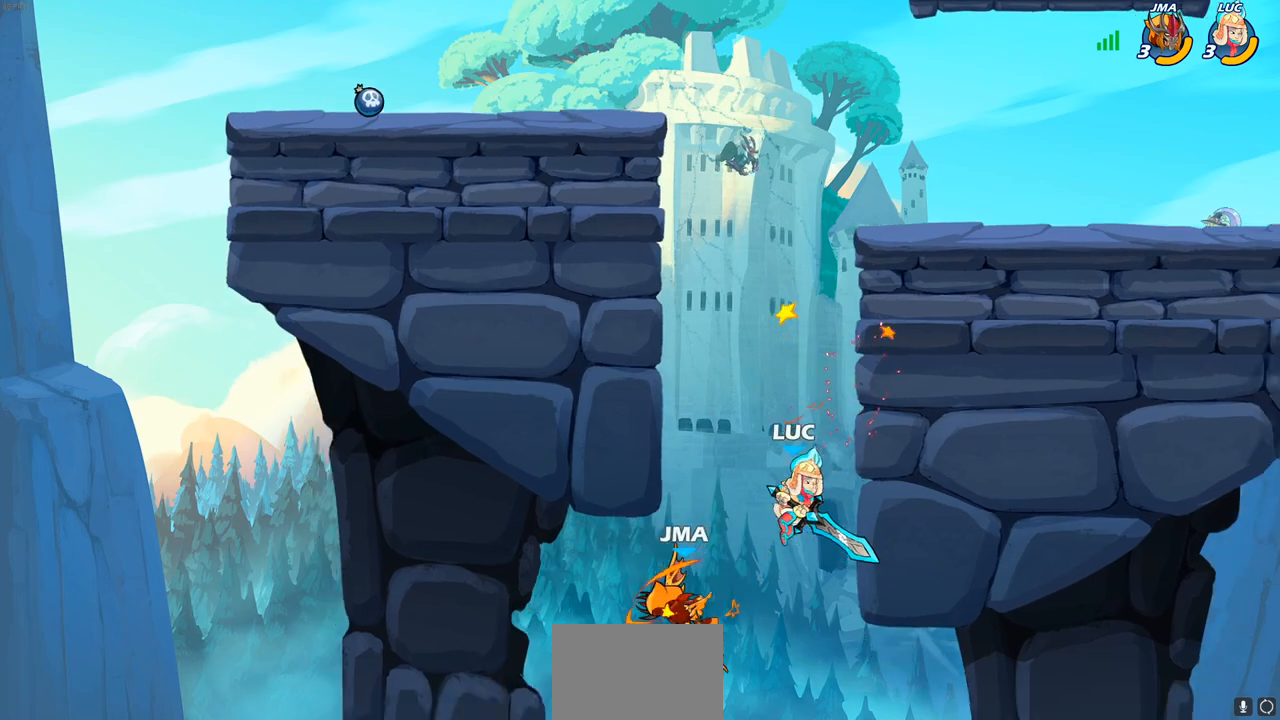
{"buttons": [], "left_stick": "up-right", "right_stick": "center", "events": [[17, "left_stick", "left"], [217, "CROSS", "down"], [217, "left_stick", "center"], [267, "SQUARE", "down"], [283, "CROSS", "up"], [317, "SQUARE", "up"], [383, "left_stick", "up-right"]]}
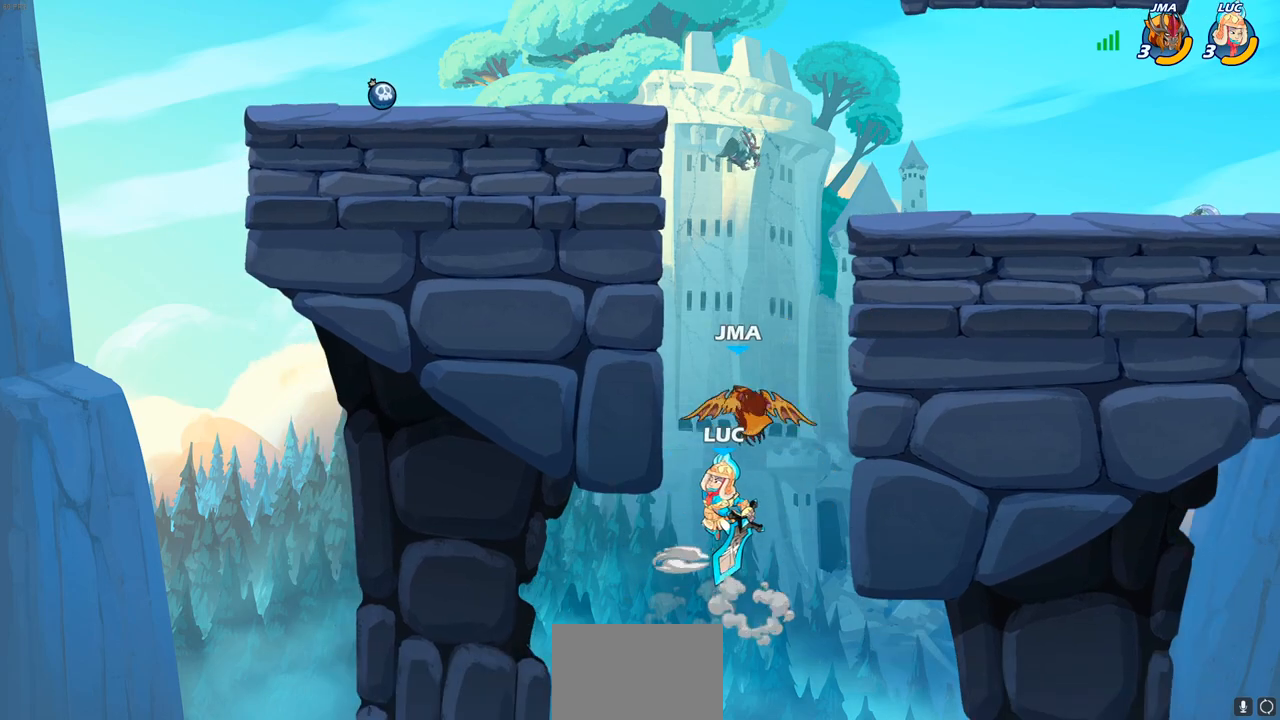
{"buttons": [], "left_stick": "up-right", "right_stick": "center", "events": [[300, "CROSS", "down"], [483, "CROSS", "up"]]}
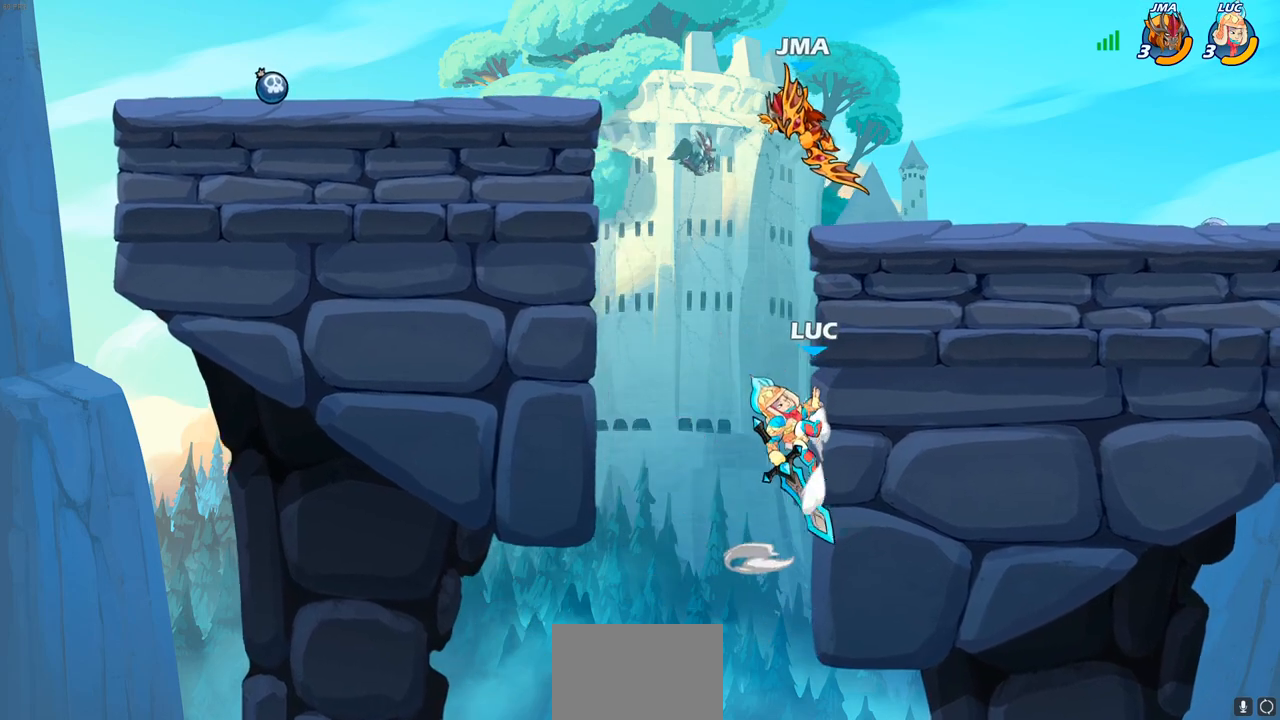
{"buttons": [], "left_stick": "up-right", "right_stick": "center", "events": [[50, "CROSS", "down"], [100, "CIRCLE", "down"], [117, "CROSS", "up"], [200, "CIRCLE", "up"]]}
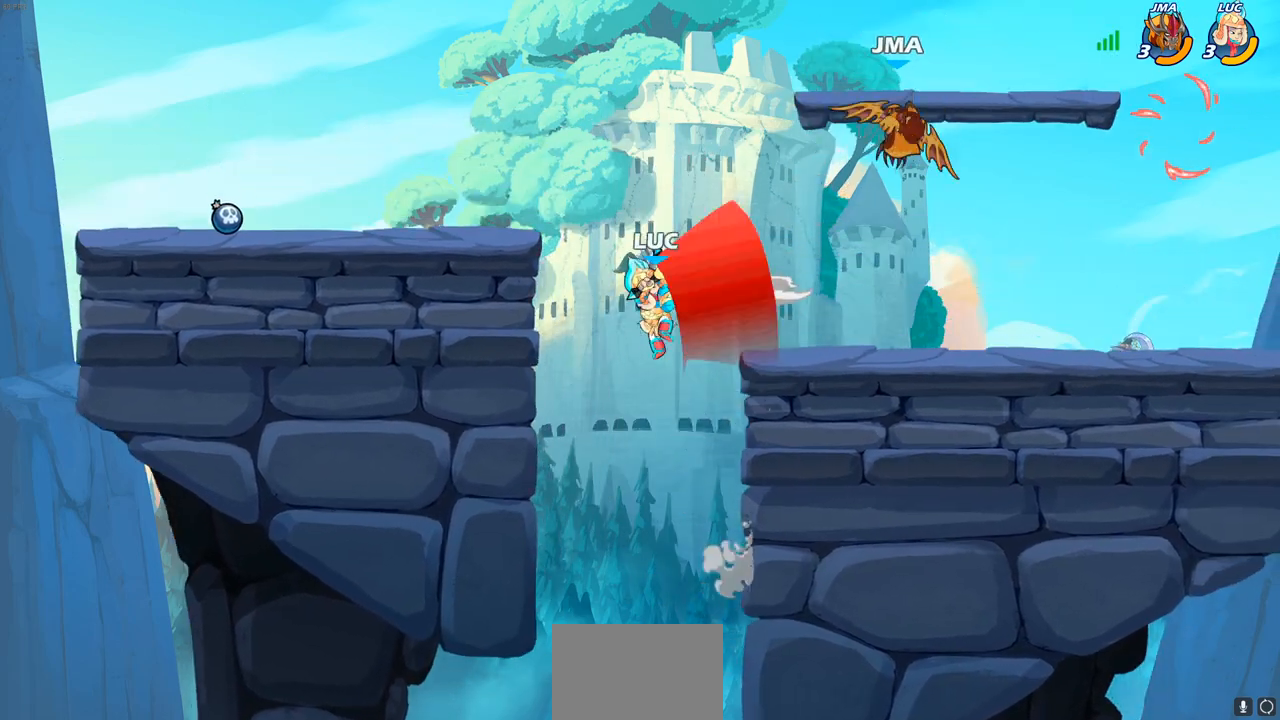
{"buttons": [], "left_stick": "right", "right_stick": "center", "events": [[167, "left_stick", "center"], [267, "left_stick", "up-right"], [350, "left_stick", "right"]]}
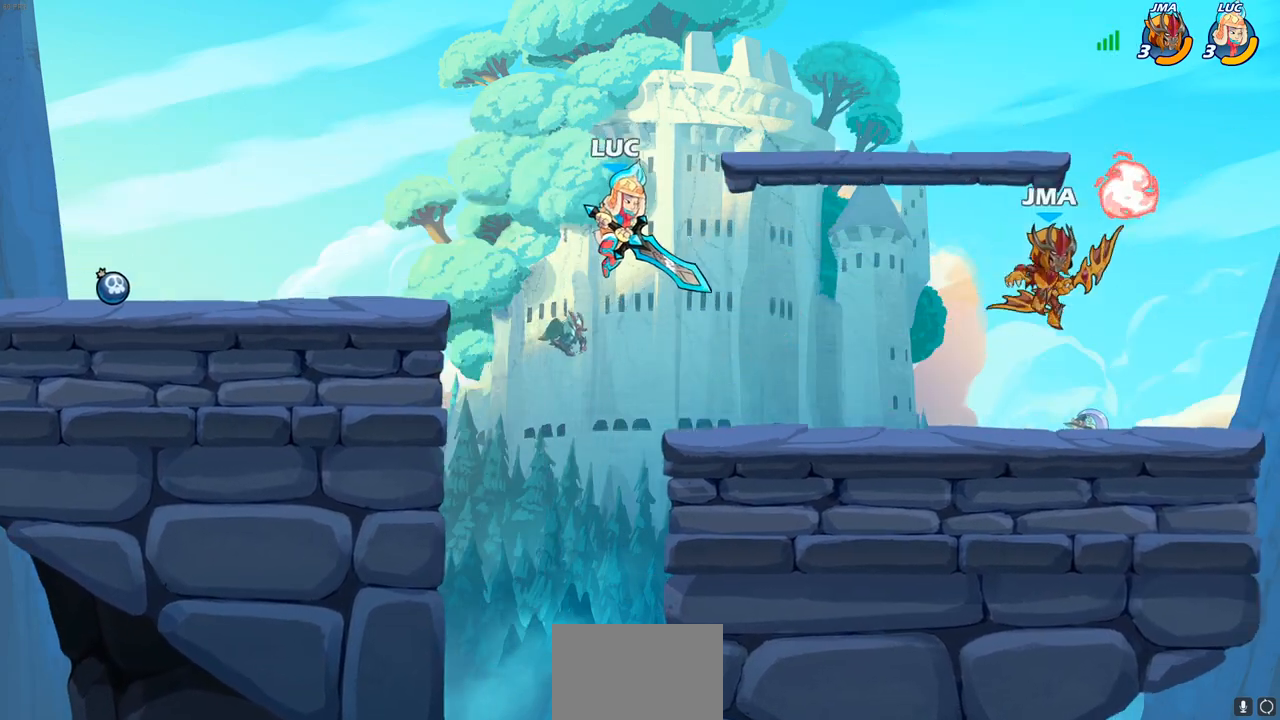
{"buttons": [], "left_stick": "center", "right_stick": "center", "events": [[100, "SQUARE", "down"], [233, "SQUARE", "up"], [433, "left_stick", "center"]]}
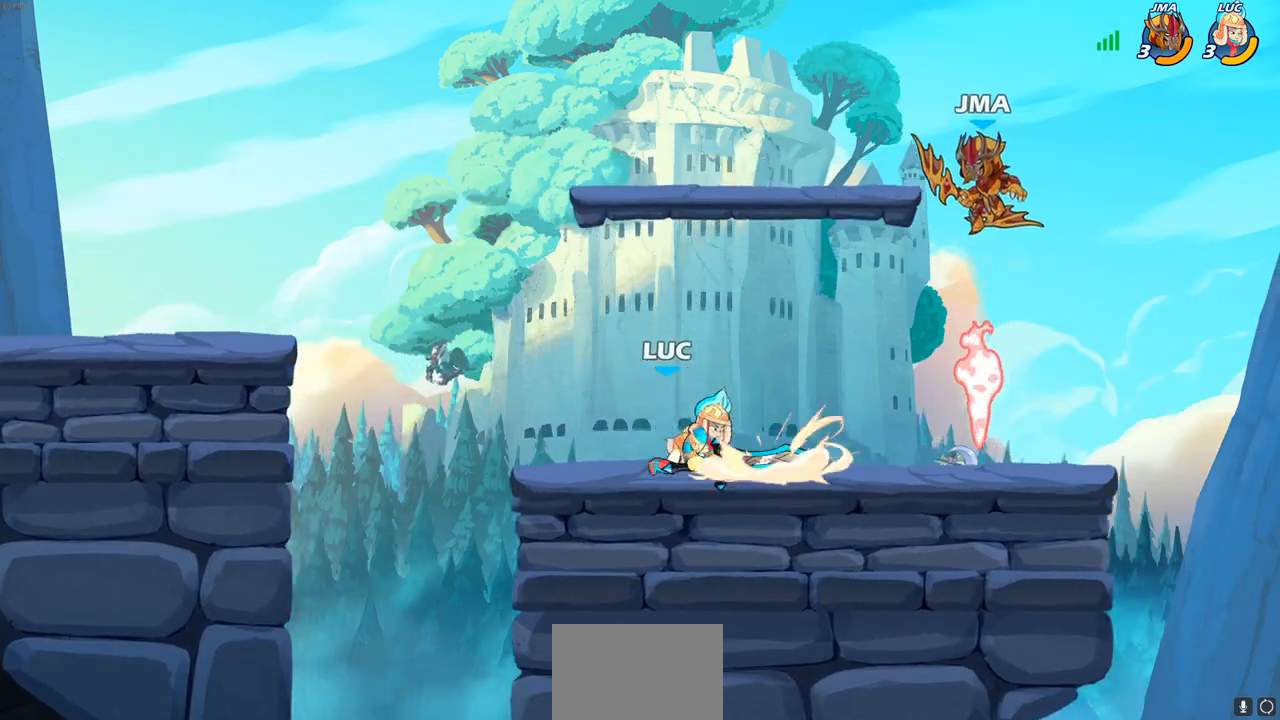
{"buttons": [], "left_stick": "down", "right_stick": "center", "events": [[267, "left_stick", "down"], [333, "SQUARE", "down"], [417, "SQUARE", "up"]]}
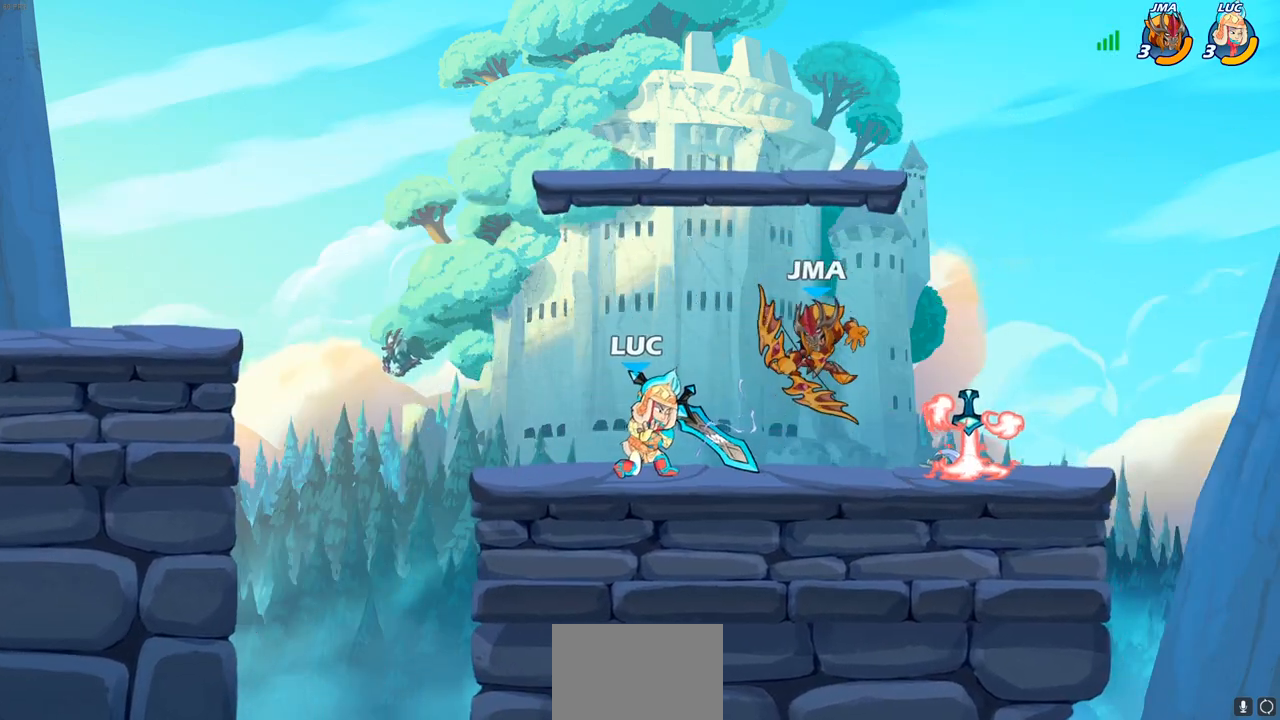
{"buttons": ["SQUARE"], "left_stick": "right", "right_stick": "center", "events": [[83, "SQUARE", "down"], [167, "SQUARE", "up"], [250, "left_stick", "right"], [300, "SQUARE", "down"], [383, "SQUARE", "up"], [467, "SQUARE", "down"]]}
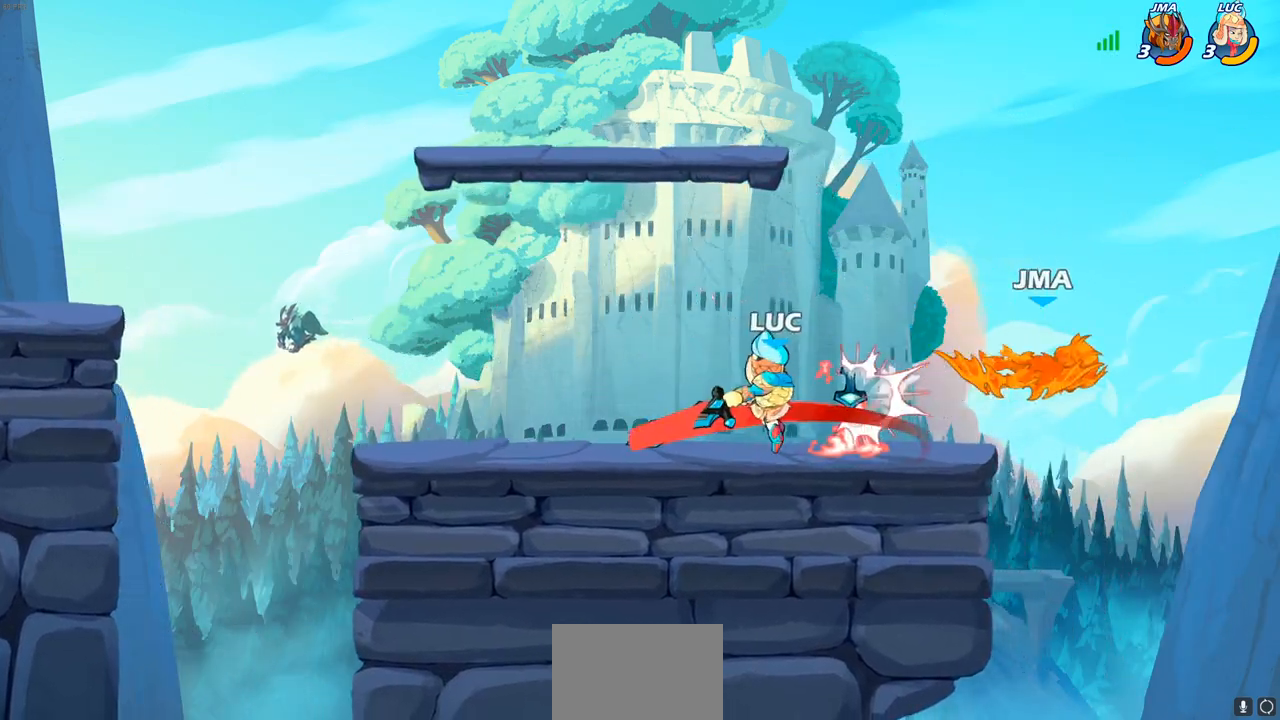
{"buttons": [], "left_stick": "right", "right_stick": "center", "events": [[50, "SQUARE", "up"], [100, "left_stick", "center"], [450, "left_stick", "right"]]}
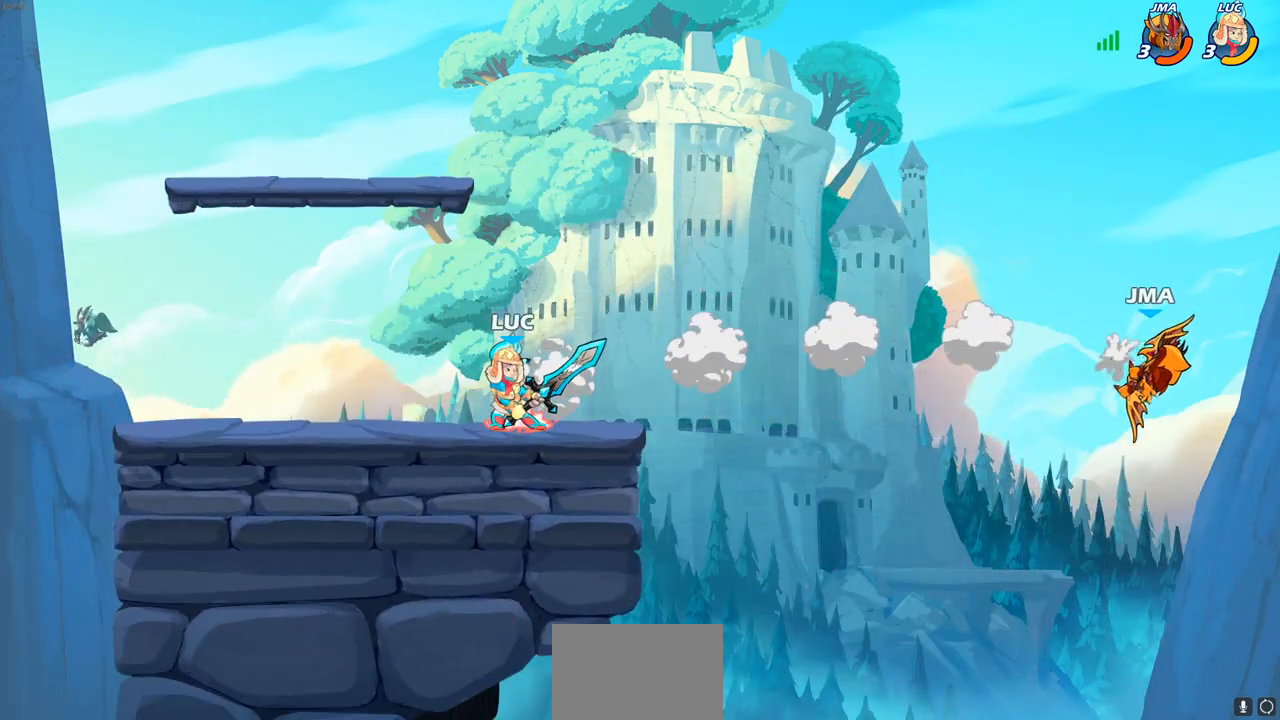
{"buttons": [], "left_stick": "right", "right_stick": "center", "events": [[183, "left_stick", "center"], [317, "left_stick", "right"], [333, "CROSS", "down"], [500, "CROSS", "up"]]}
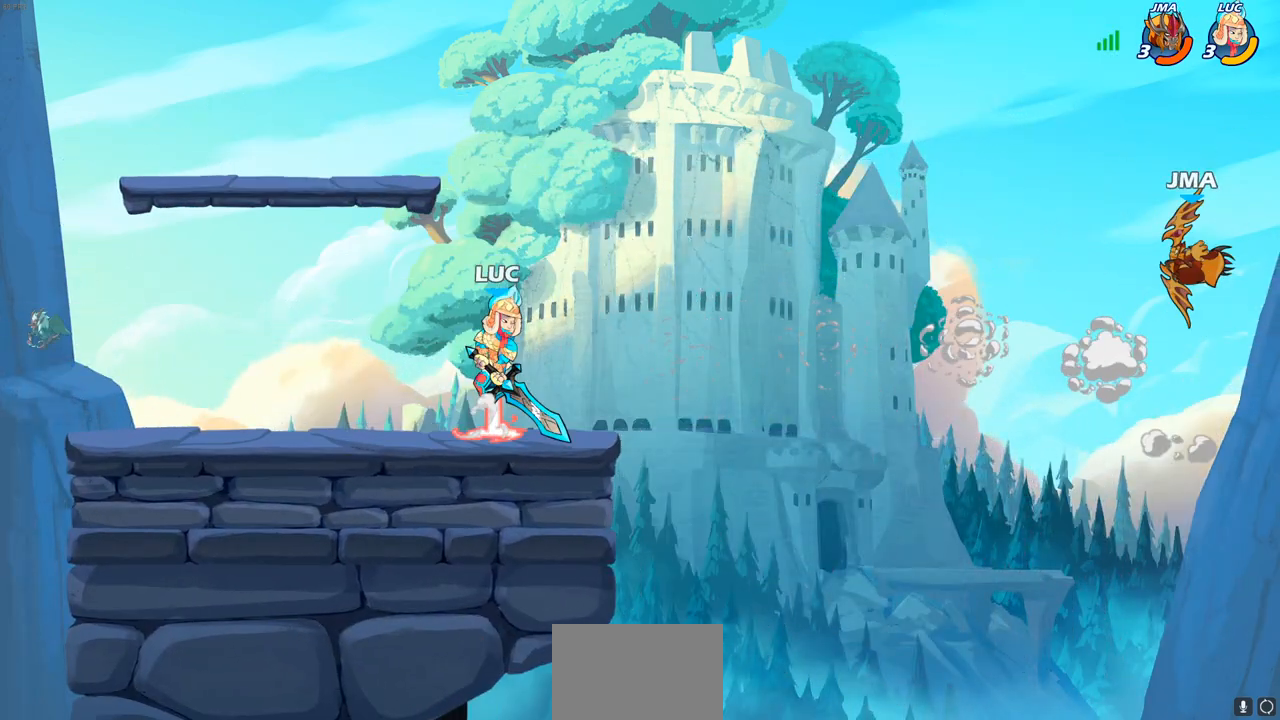
{"buttons": [], "left_stick": "down", "right_stick": "center", "events": [[100, "CROSS", "down"], [233, "left_stick", "center"], [283, "CROSS", "up"], [350, "left_stick", "down"], [383, "R2", "down"], [400, "CIRCLE", "down"], [483, "CIRCLE", "up"], [483, "R2", "up"]]}
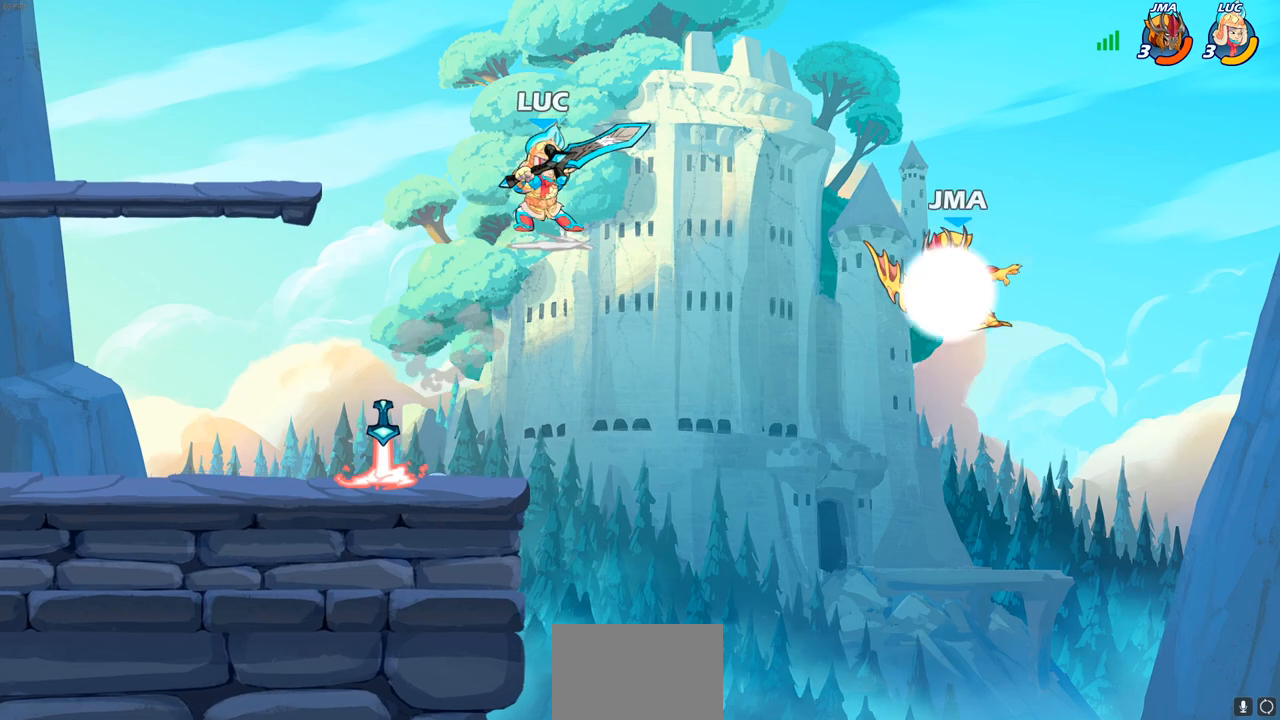
{"buttons": [], "left_stick": "center", "right_stick": "center", "events": [[50, "left_stick", "center"]]}
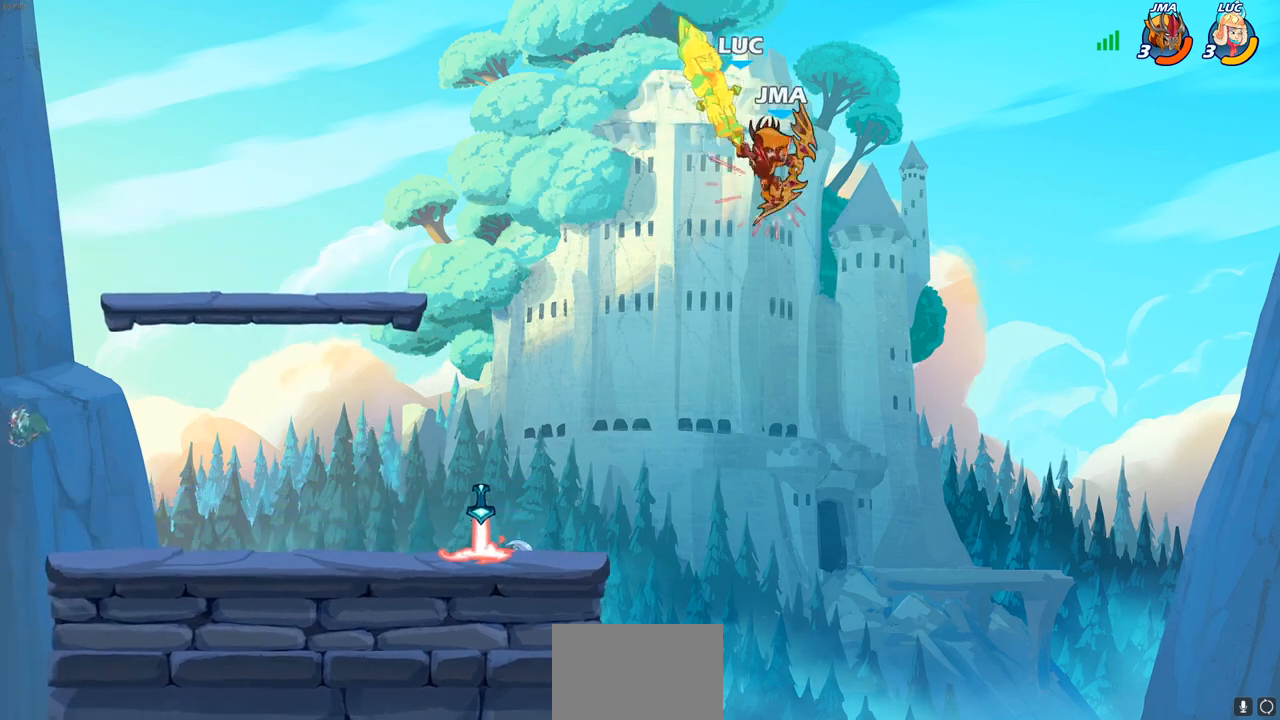
{"buttons": [], "left_stick": "center", "right_stick": "center", "events": []}
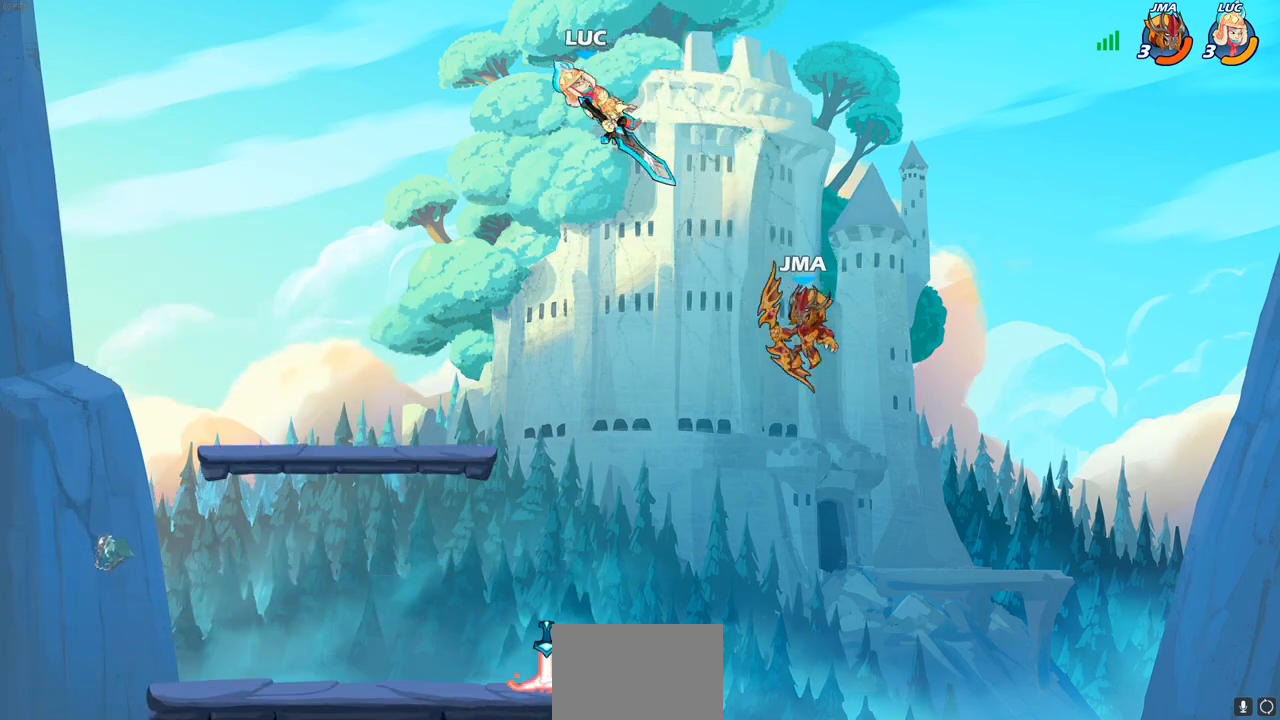
{"buttons": ["CIRCLE"], "left_stick": "down", "right_stick": "center", "events": [[83, "left_stick", "left"], [200, "left_stick", "down"], [500, "CIRCLE", "down"]]}
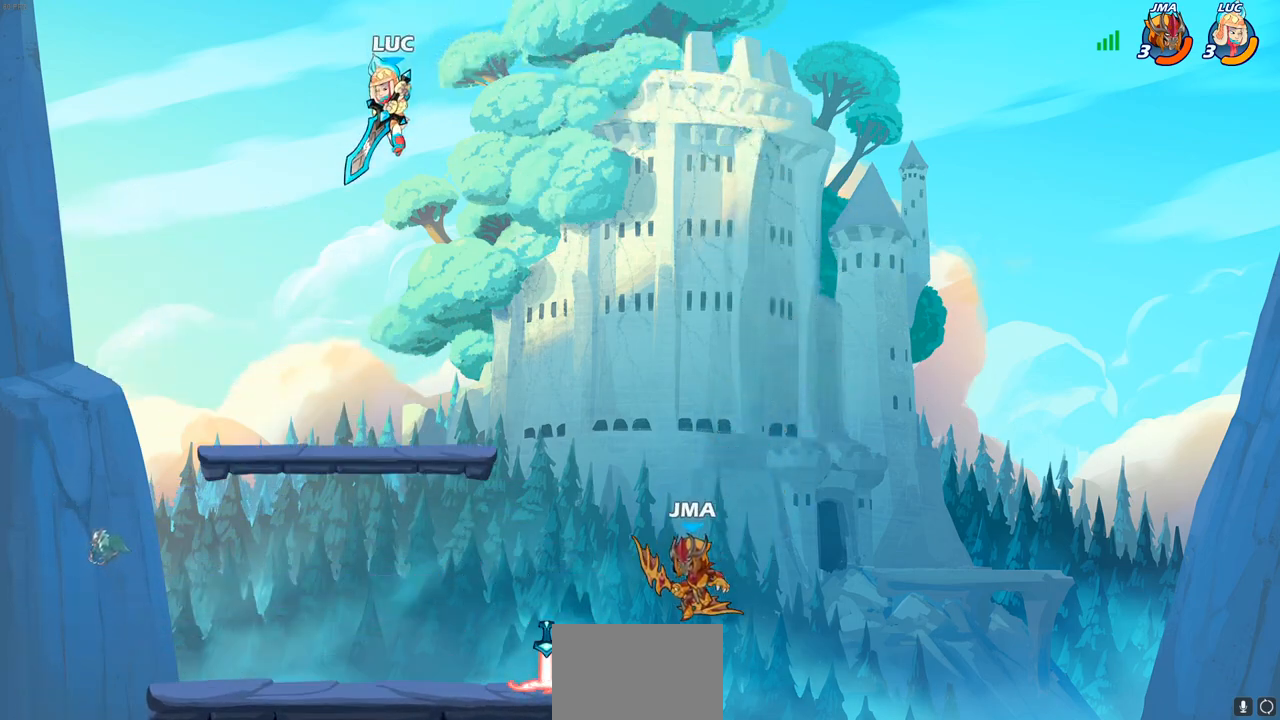
{"buttons": ["CIRCLE"], "left_stick": "down", "right_stick": "center", "events": []}
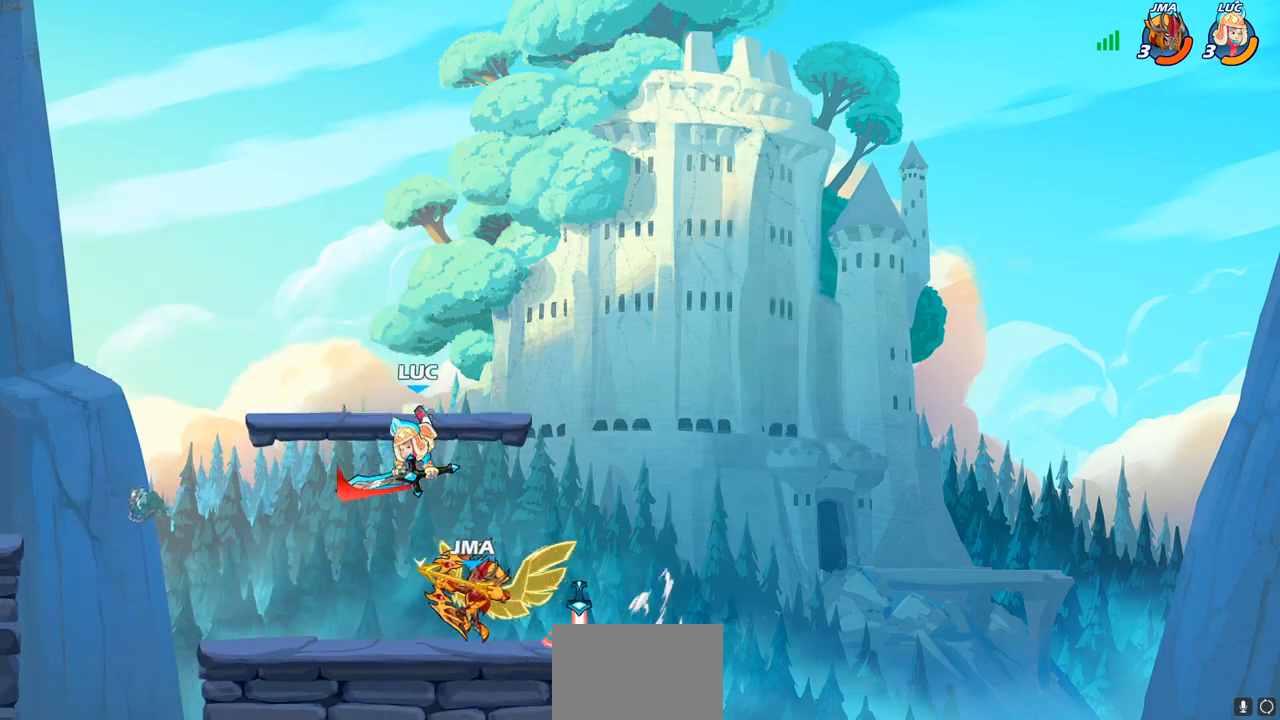
{"buttons": [], "left_stick": "center", "right_stick": "center", "events": [[317, "CIRCLE", "up"], [350, "left_stick", "center"]]}
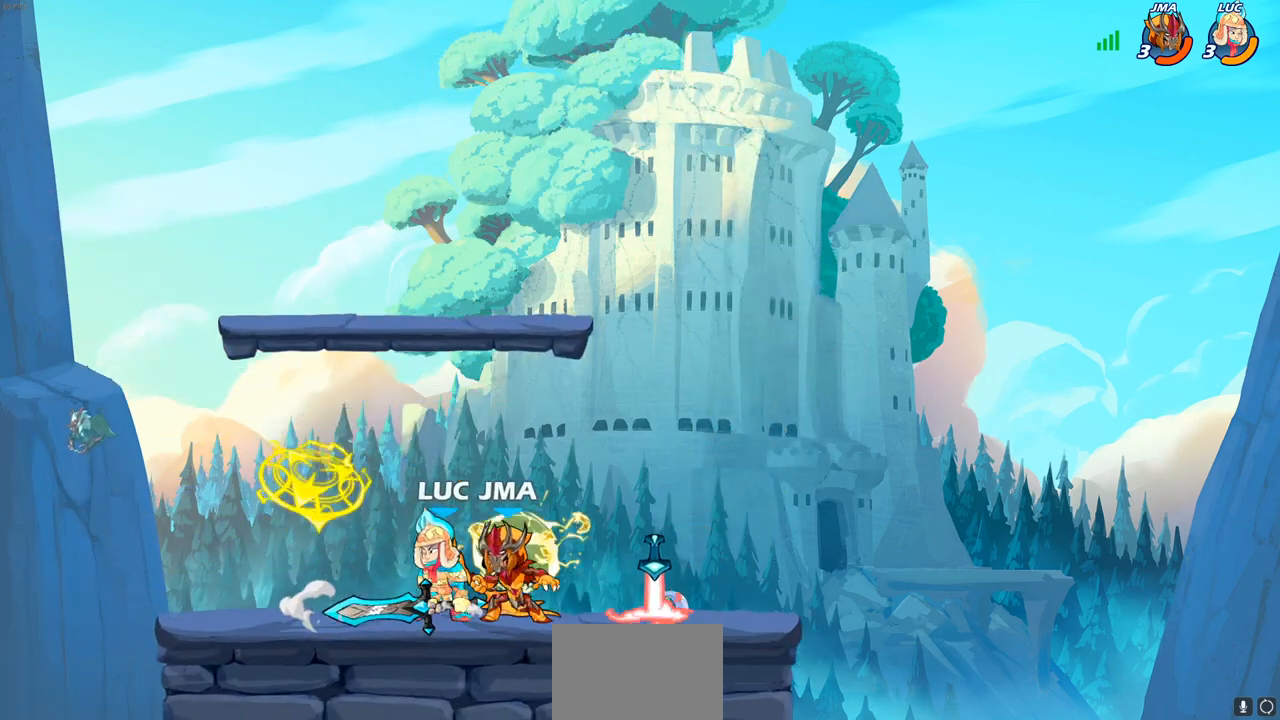
{"buttons": [], "left_stick": "center", "right_stick": "center", "events": [[67, "left_stick", "right"], [200, "SQUARE", "down"], [200, "left_stick", "center"], [283, "SQUARE", "up"], [367, "SQUARE", "down"], [450, "SQUARE", "up"]]}
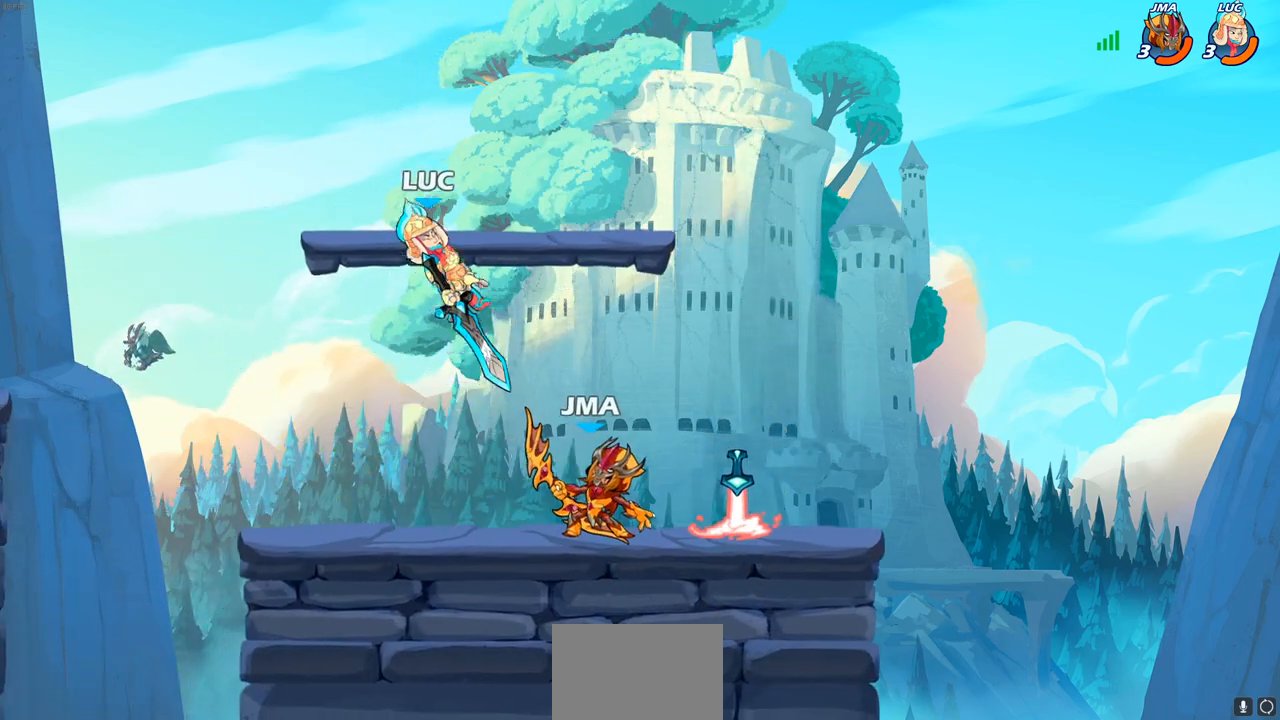
{"buttons": ["SQUARE"], "left_stick": "up-right", "right_stick": "center", "events": [[150, "left_stick", "down-left"], [217, "R2", "down"], [417, "left_stick", "down-right"], [450, "R2", "up"], [483, "left_stick", "up-right"], [500, "SQUARE", "down"]]}
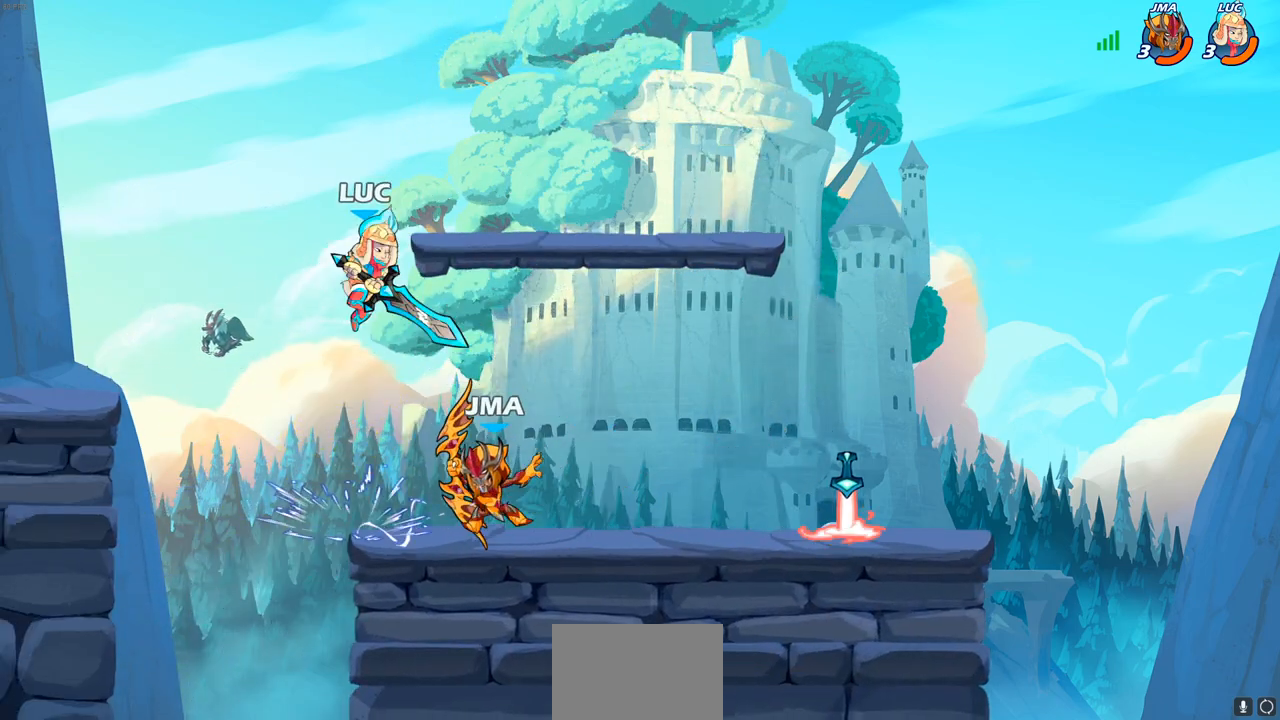
{"buttons": [], "left_stick": "right", "right_stick": "center", "events": [[67, "SQUARE", "up"], [233, "left_stick", "right"]]}
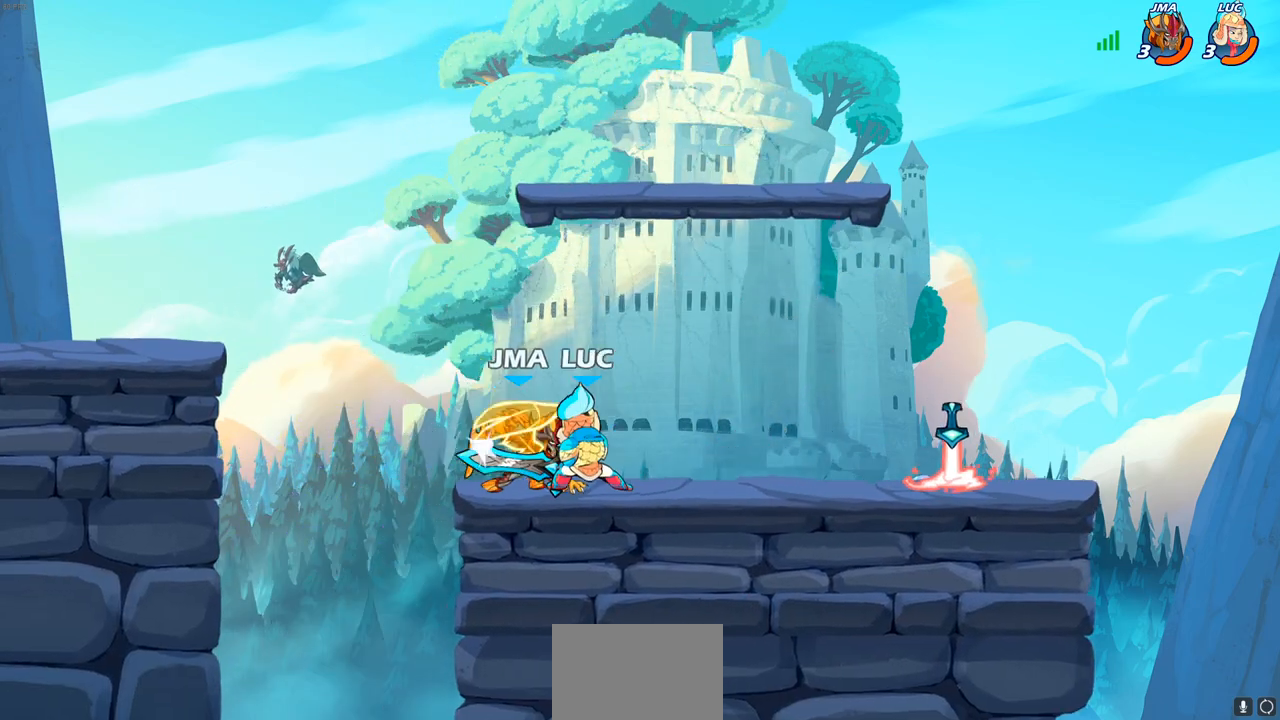
{"buttons": [], "left_stick": "center", "right_stick": "center", "events": [[83, "left_stick", "up-left"], [167, "left_stick", "center"], [217, "left_stick", "up-left"], [300, "left_stick", "center"]]}
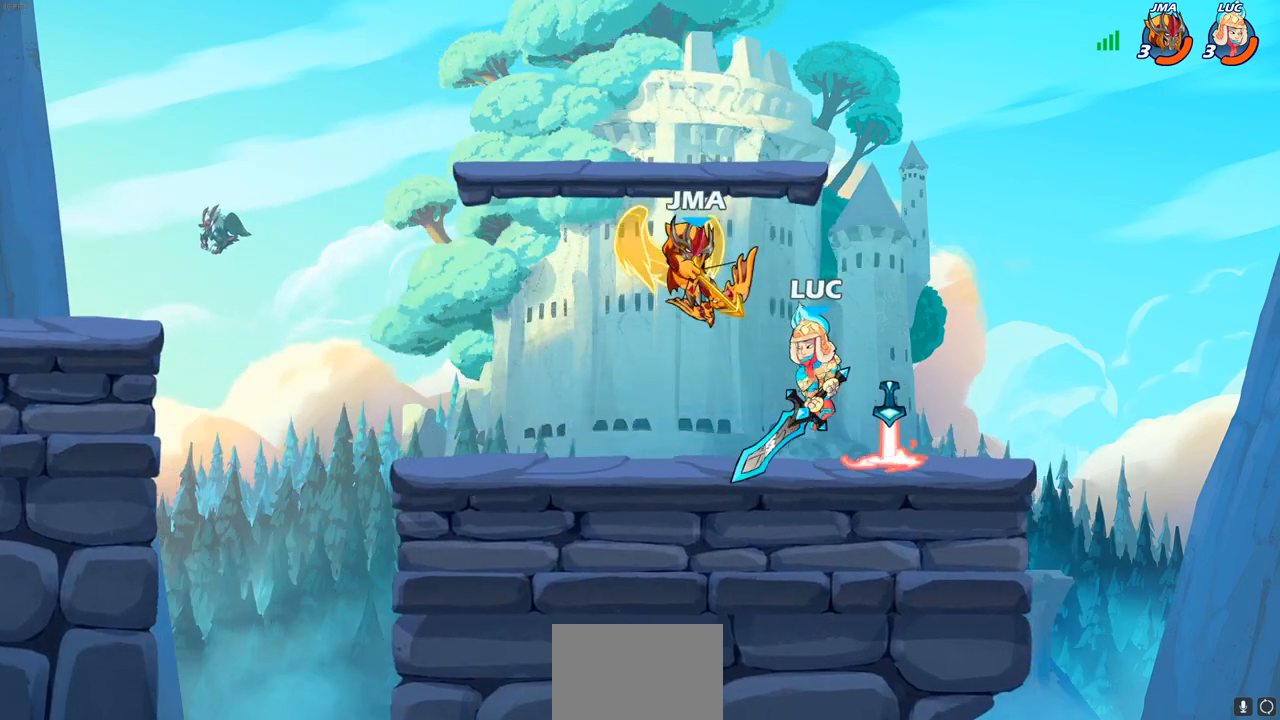
{"buttons": [], "left_stick": "left", "right_stick": "center", "events": [[283, "left_stick", "left"]]}
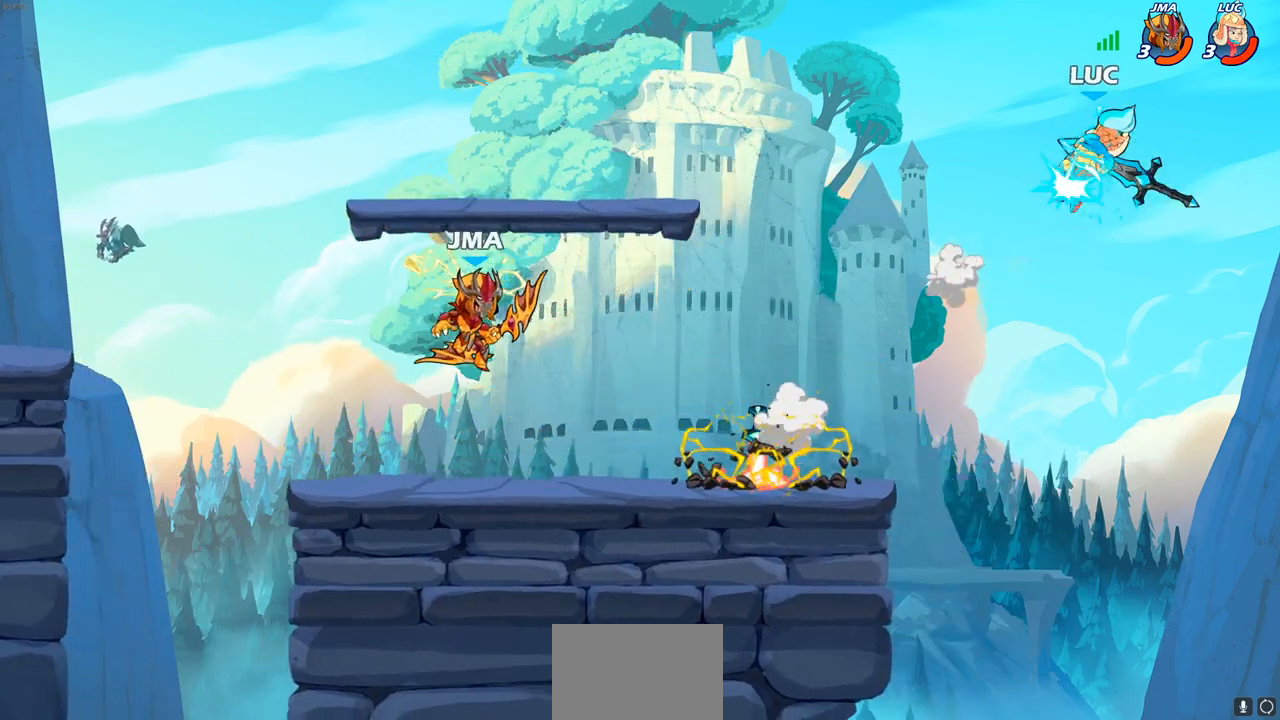
{"buttons": ["R2"], "left_stick": "left", "right_stick": "center", "events": [[17, "R2", "down"], [133, "R2", "up"], [217, "R2", "down"], [350, "R2", "up"], [450, "R2", "down"]]}
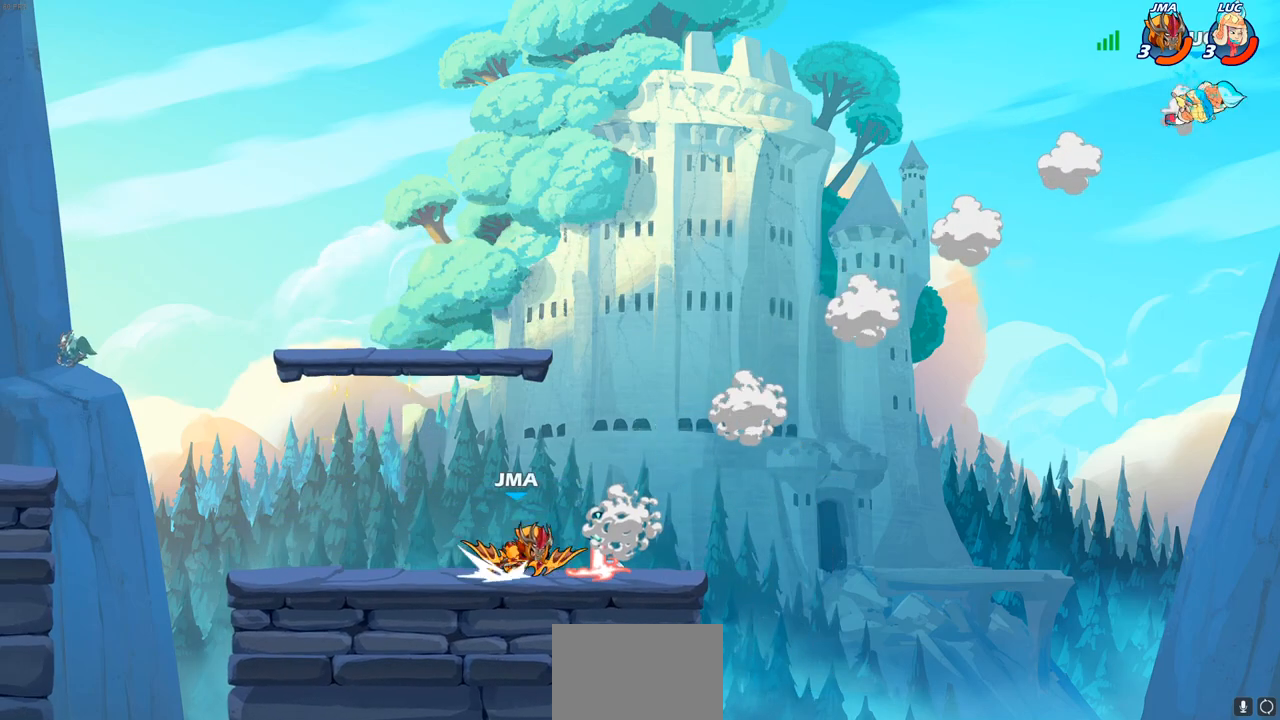
{"buttons": [], "left_stick": "down-right", "right_stick": "center", "events": [[150, "R2", "up"], [433, "left_stick", "down-right"]]}
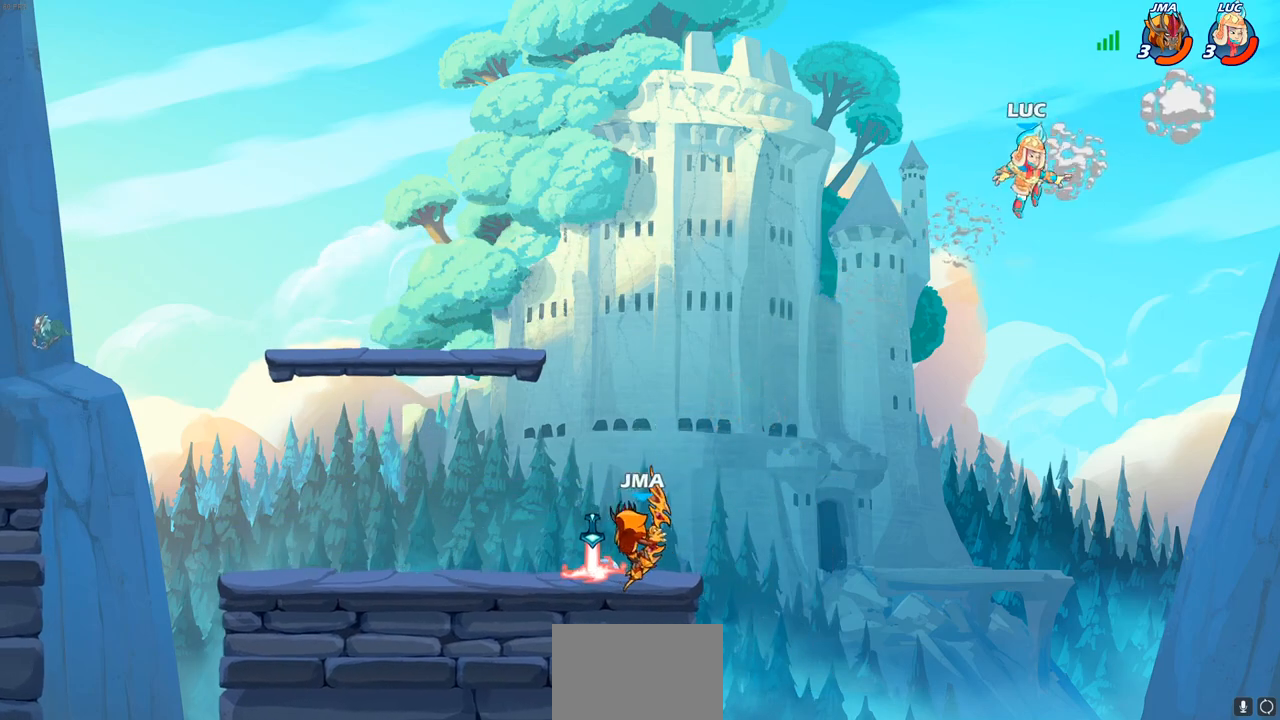
{"buttons": [], "left_stick": "down-left", "right_stick": "center", "events": [[67, "left_stick", "down-left"]]}
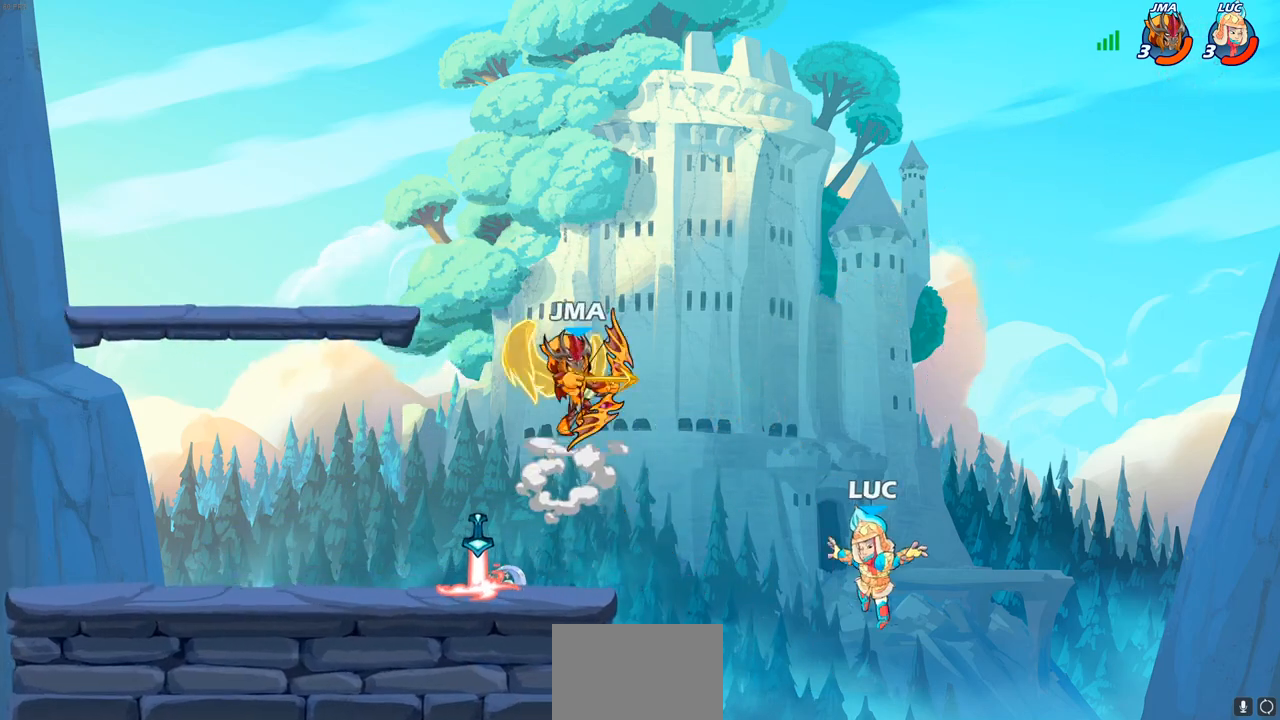
{"buttons": [], "left_stick": "up-left", "right_stick": "center", "events": [[117, "left_stick", "left"], [233, "CROSS", "down"], [267, "left_stick", "up-left"], [367, "CROSS", "up"]]}
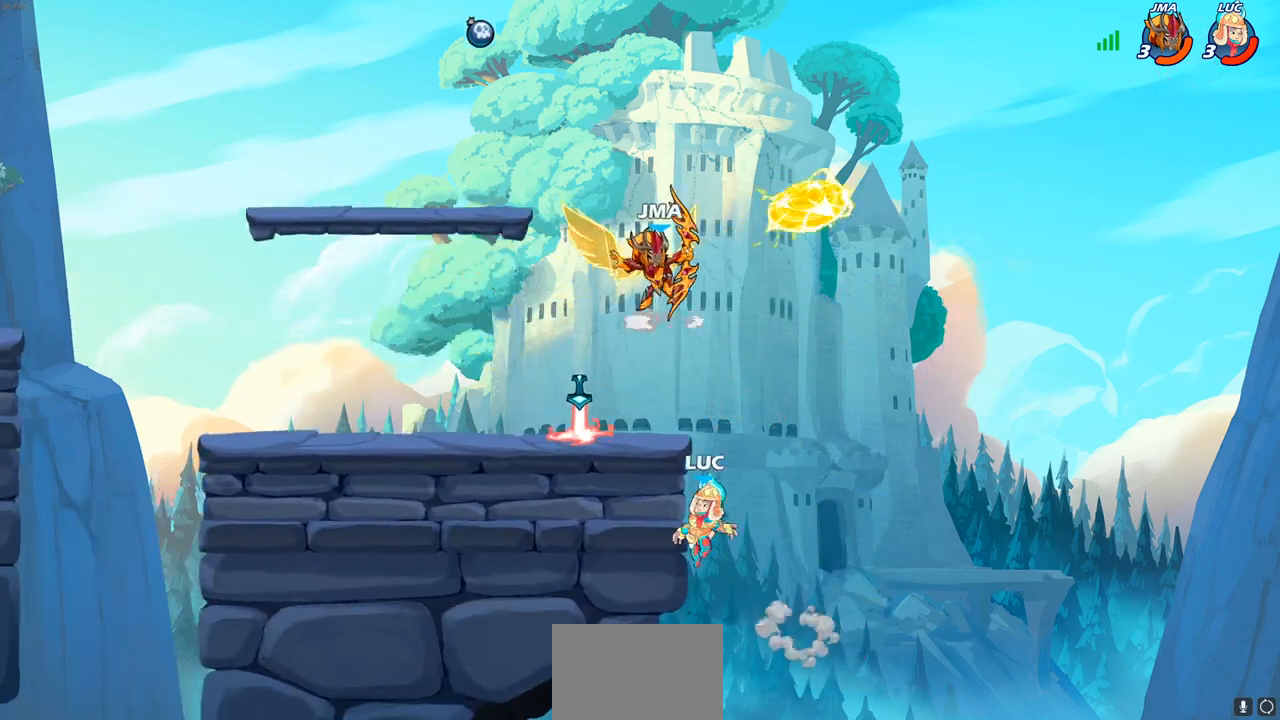
{"buttons": ["CROSS"], "left_stick": "up-left", "right_stick": "center", "events": [[17, "left_stick", "up-right"], [100, "left_stick", "up-left"], [167, "CROSS", "down"], [267, "left_stick", "up-right"], [300, "CROSS", "up"], [383, "CROSS", "down"], [467, "left_stick", "up-left"]]}